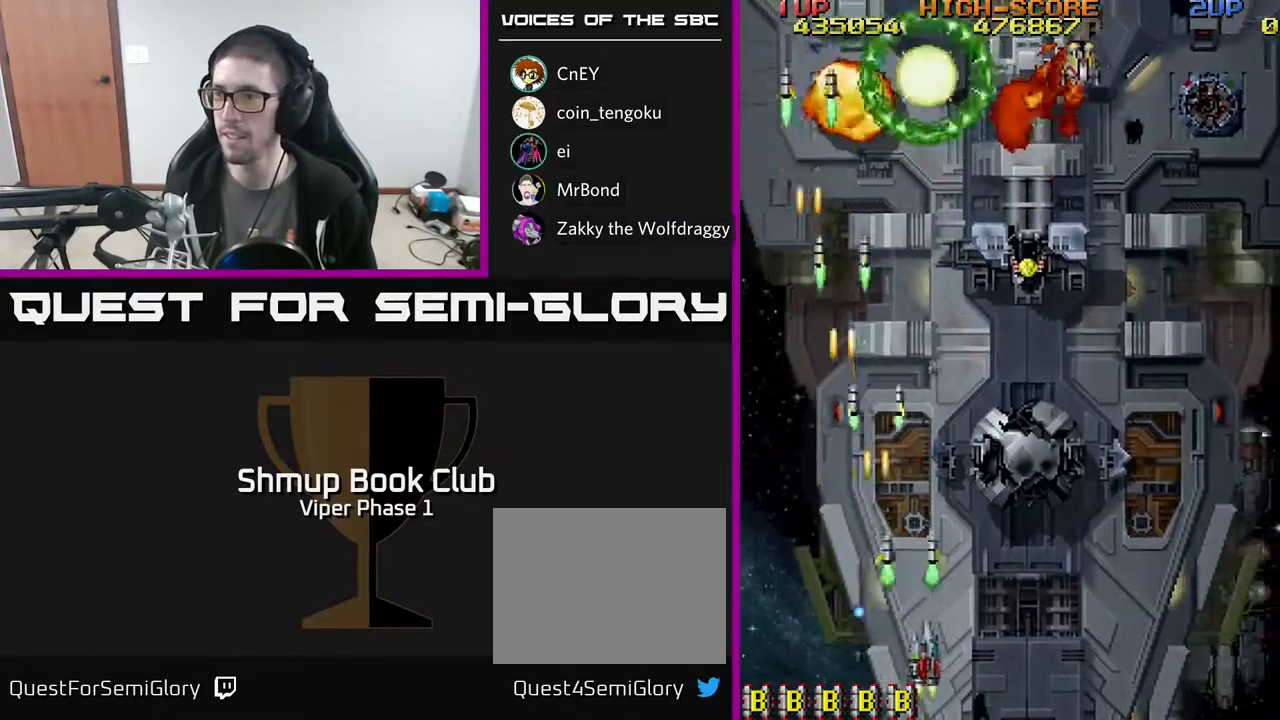
Gameplay with a controller (Xbox layout); each line is a JSON object with the inputs held at the frame after it. "events" lists button and stick changes between this image and that frame as [ms after this image, input, new state], when the widget could be followed in between. Not read: right_stick.
{"buttons": ["A", "DPAD_RIGHT"], "left_stick": "center", "events": []}
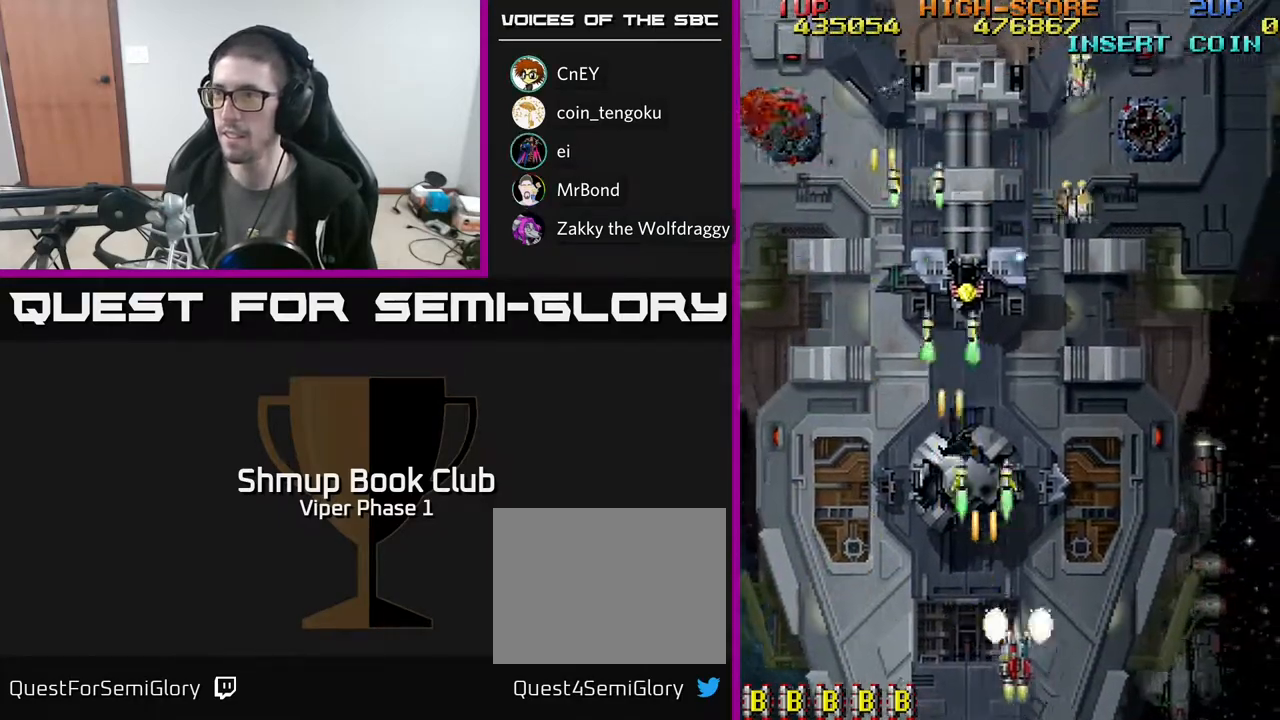
{"buttons": ["A", "DPAD_RIGHT"], "left_stick": "center", "events": []}
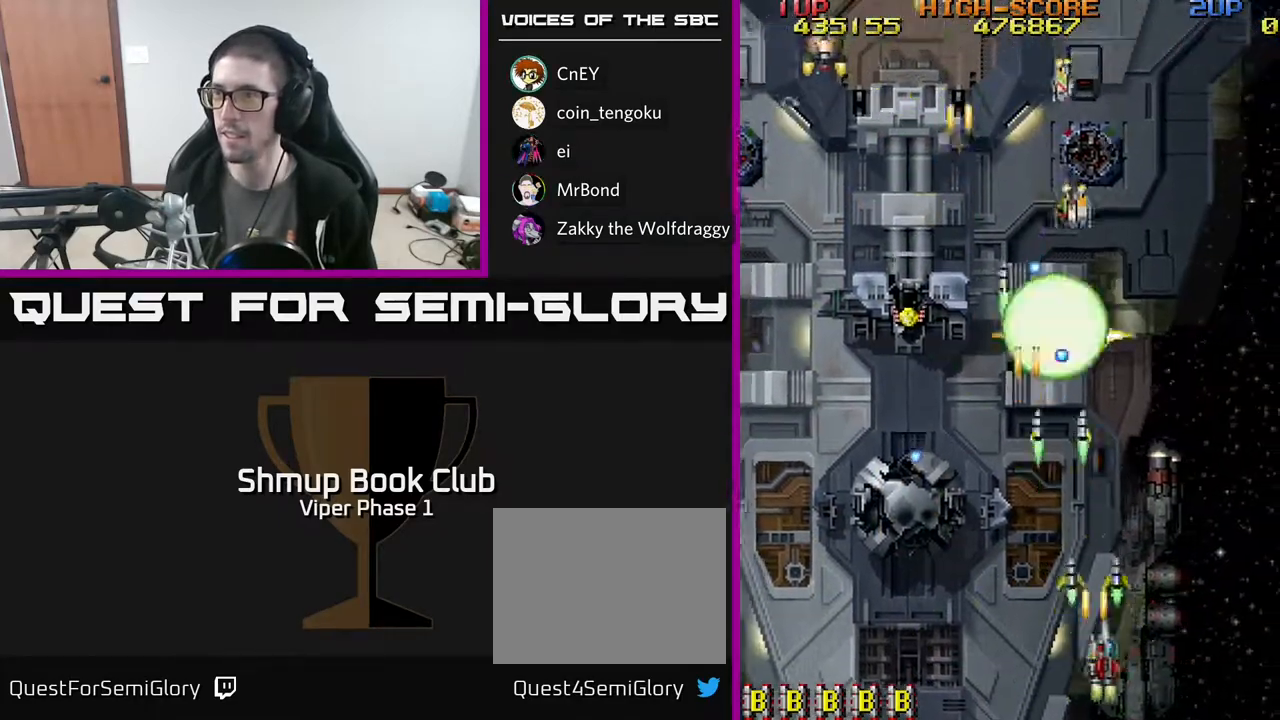
{"buttons": ["A", "DPAD_LEFT"], "left_stick": "center", "events": [[133, "DPAD_RIGHT", "up"], [150, "DPAD_LEFT", "down"]]}
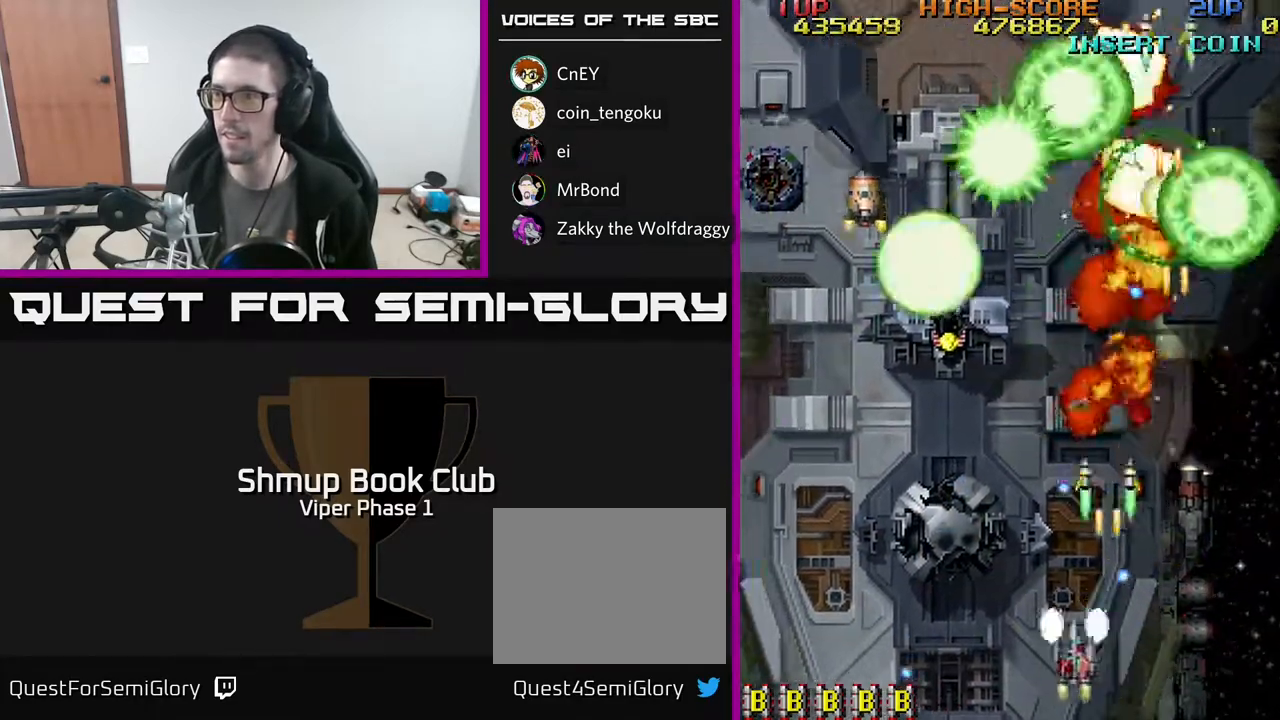
{"buttons": ["A", "DPAD_UP", "DPAD_LEFT"], "left_stick": "center", "events": [[500, "DPAD_UP", "down"]]}
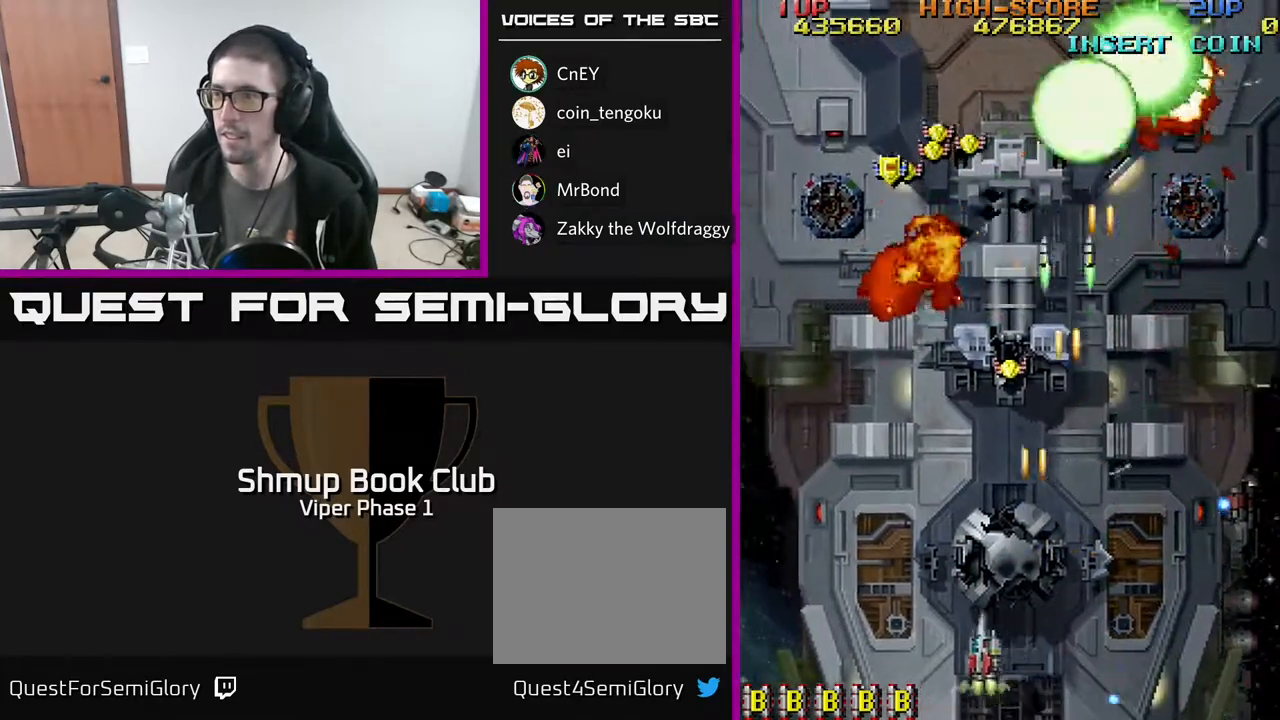
{"buttons": ["A", "DPAD_UP"], "left_stick": "center", "events": [[17, "DPAD_LEFT", "up"], [167, "DPAD_RIGHT", "down"], [250, "DPAD_RIGHT", "up"]]}
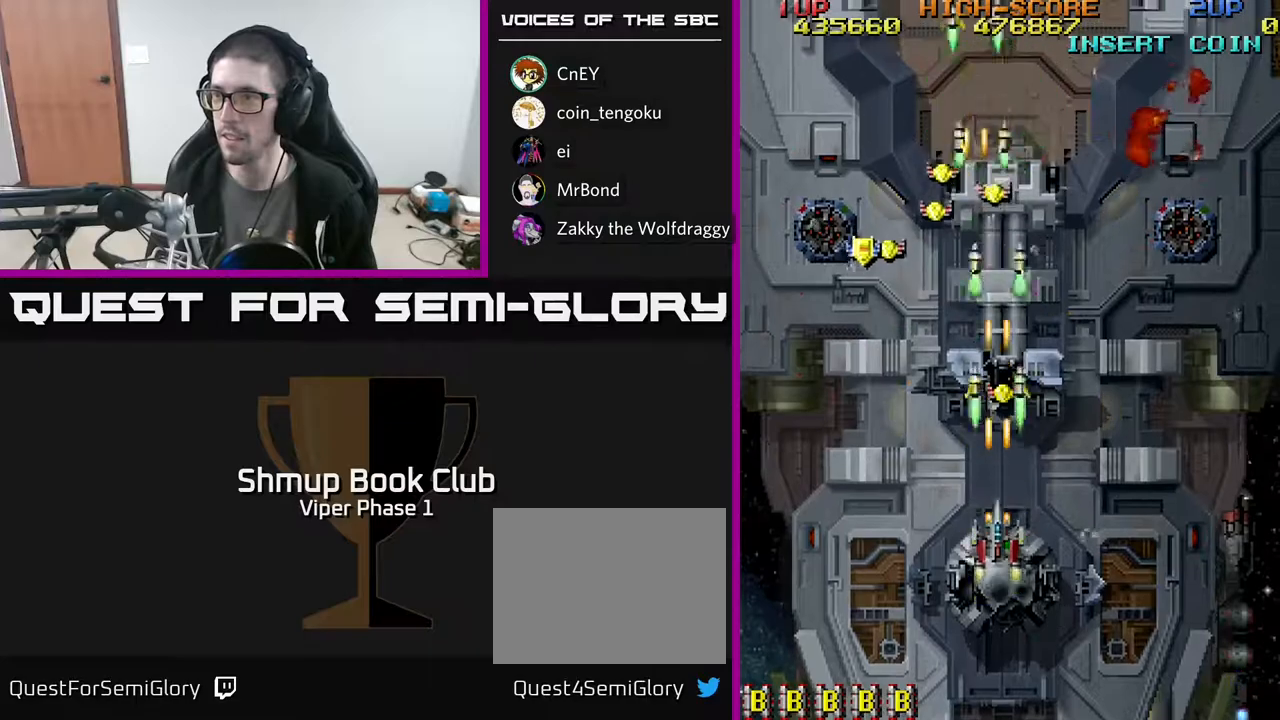
{"buttons": ["A", "DPAD_DOWN", "DPAD_LEFT"], "left_stick": "center", "events": [[417, "DPAD_LEFT", "down"], [450, "DPAD_UP", "up"], [467, "DPAD_DOWN", "down"]]}
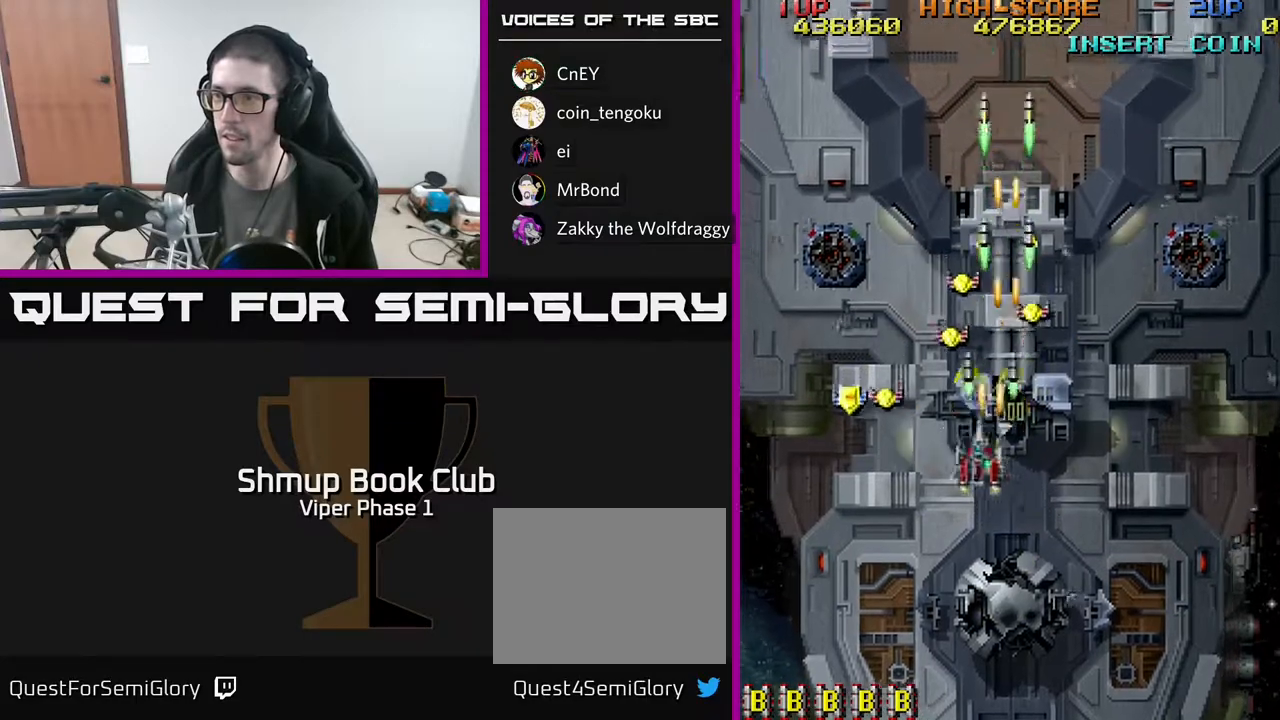
{"buttons": ["A", "DPAD_DOWN", "DPAD_LEFT"], "left_stick": "center", "events": []}
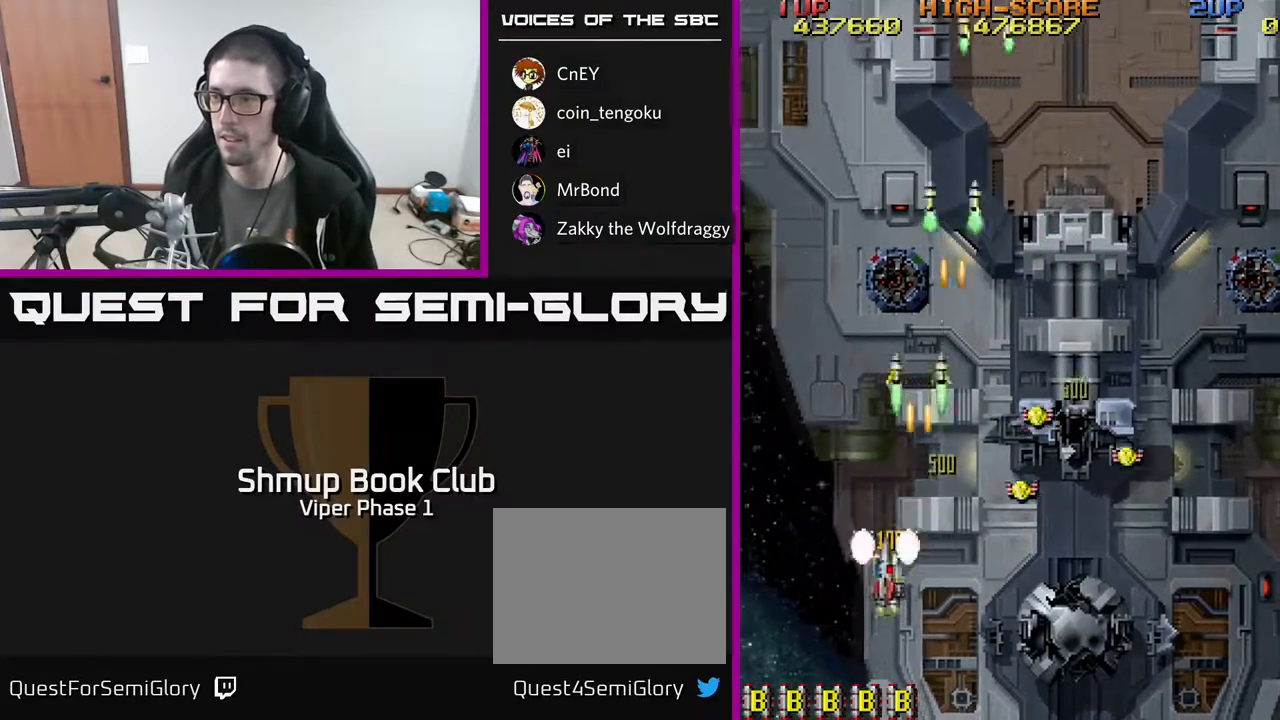
{"buttons": ["A", "DPAD_RIGHT"], "left_stick": "center", "events": [[17, "DPAD_LEFT", "up"], [50, "DPAD_RIGHT", "down"], [67, "DPAD_DOWN", "up"], [183, "DPAD_DOWN", "down"], [433, "DPAD_DOWN", "up"]]}
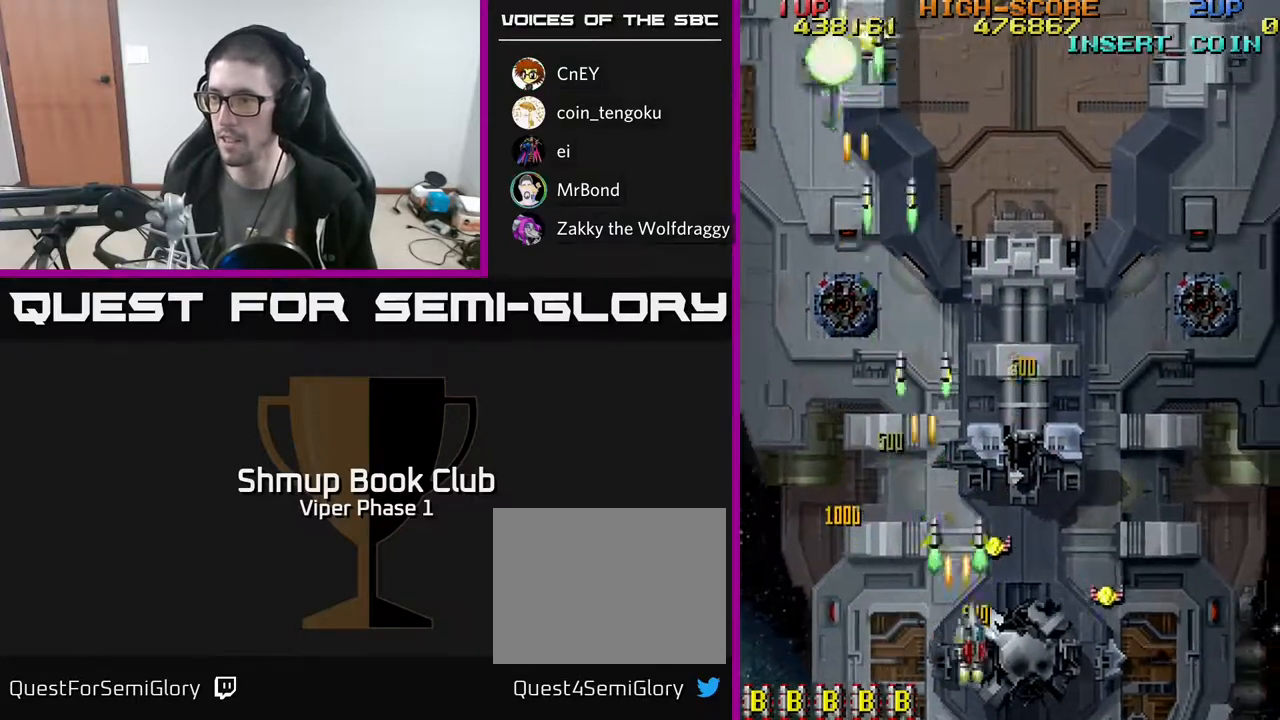
{"buttons": ["A", "DPAD_DOWN", "DPAD_LEFT"], "left_stick": "center", "events": [[150, "DPAD_DOWN", "down"], [467, "DPAD_RIGHT", "up"], [483, "DPAD_LEFT", "down"]]}
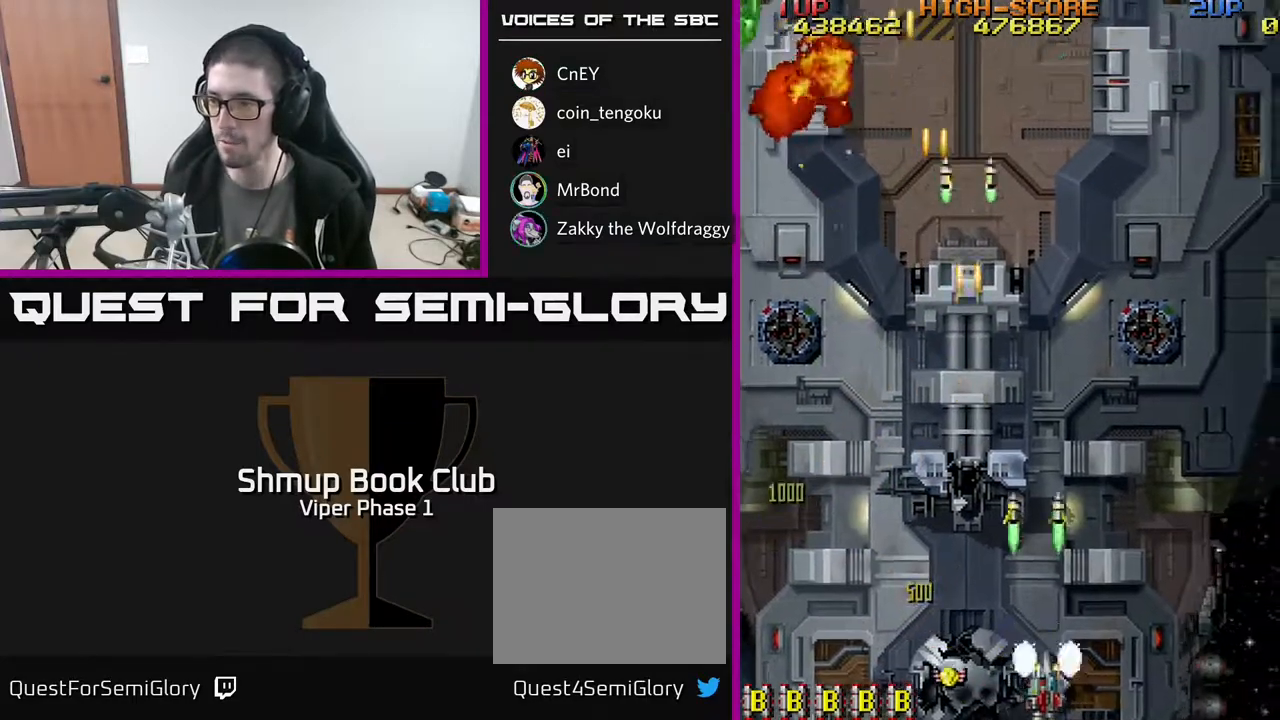
{"buttons": ["A", "DPAD_UP", "DPAD_LEFT"], "left_stick": "center", "events": [[50, "DPAD_DOWN", "up"], [400, "DPAD_UP", "down"]]}
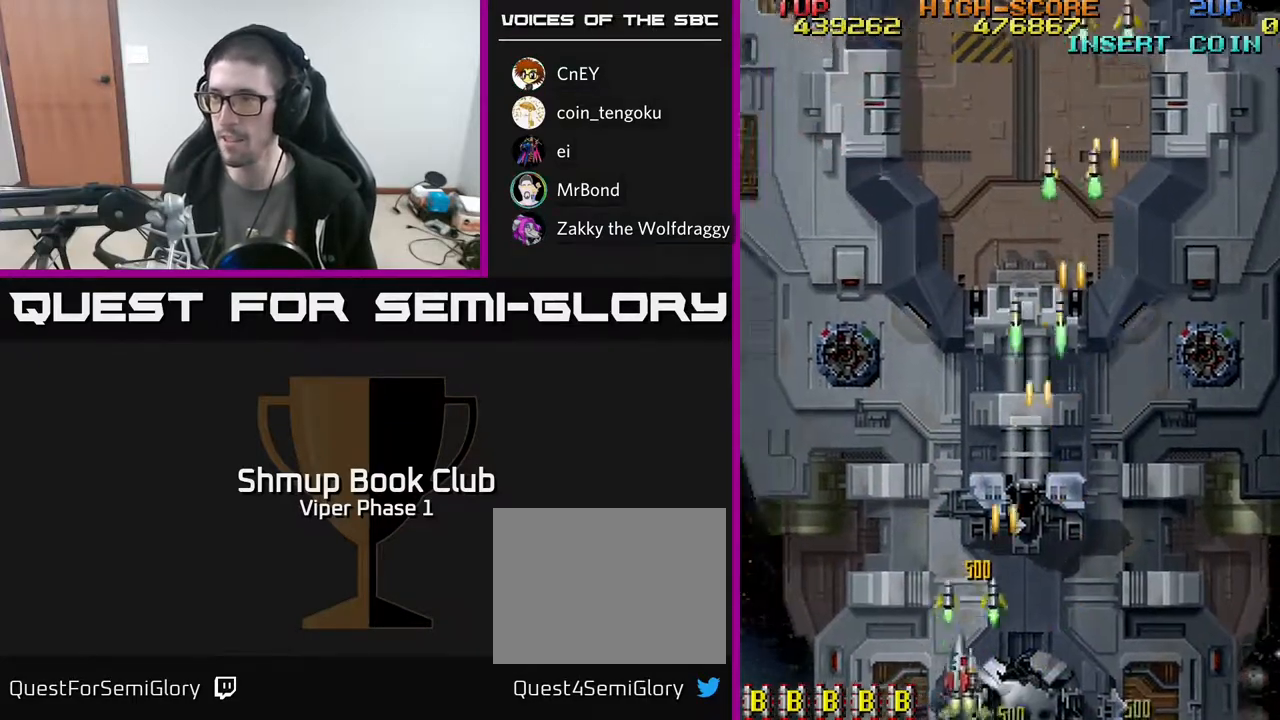
{"buttons": ["A", "DPAD_UP", "DPAD_LEFT"], "left_stick": "center", "events": []}
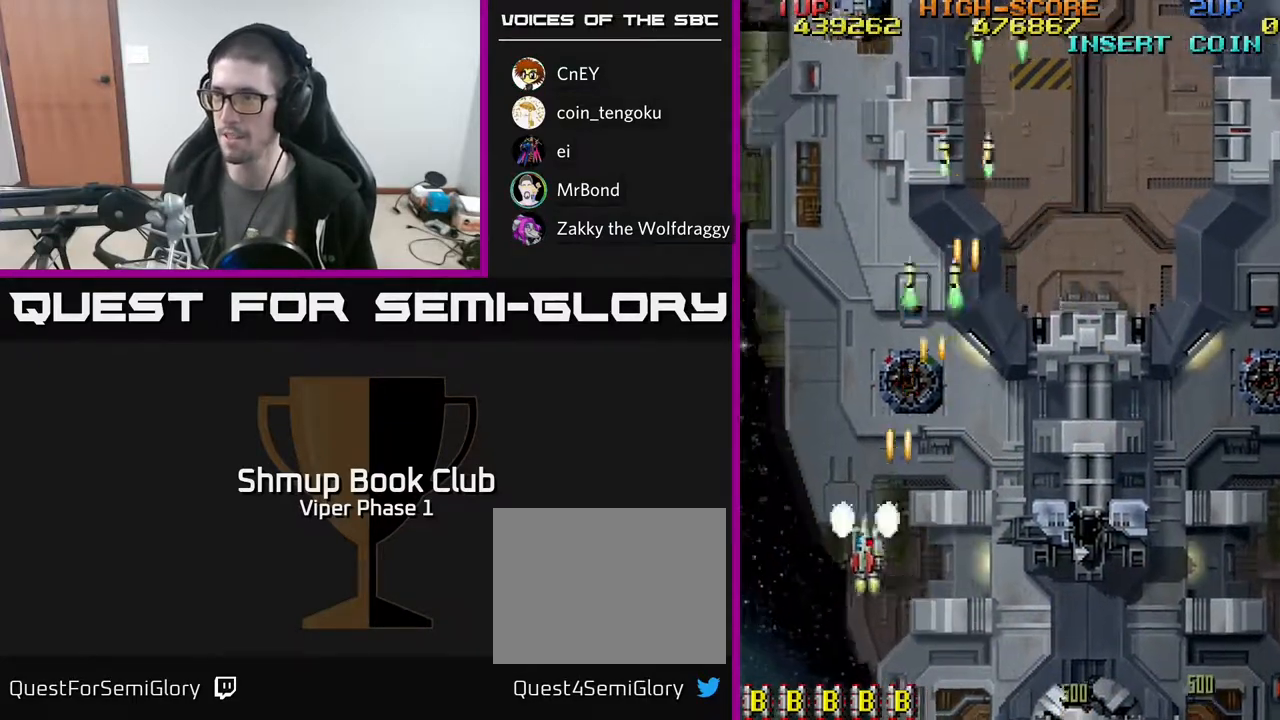
{"buttons": ["A", "DPAD_DOWN", "DPAD_RIGHT"], "left_stick": "center", "events": [[50, "DPAD_LEFT", "up"], [150, "DPAD_RIGHT", "down"], [167, "DPAD_UP", "up"], [267, "DPAD_DOWN", "down"]]}
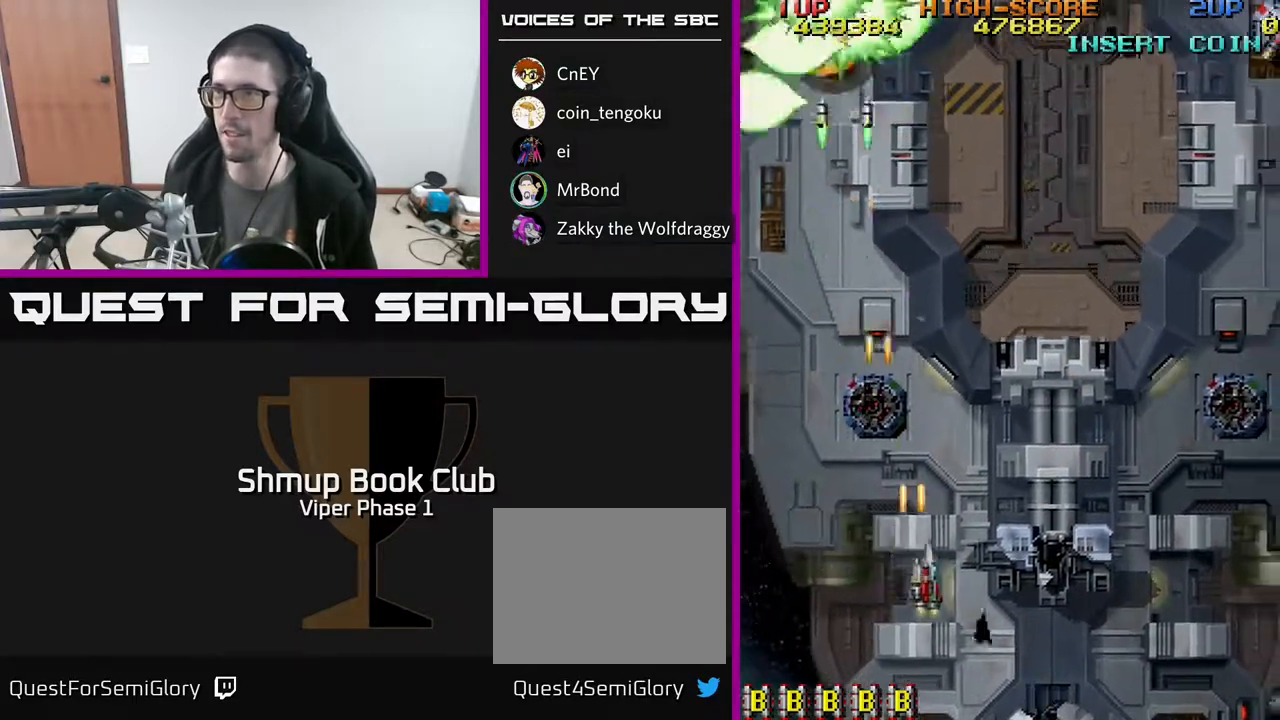
{"buttons": ["A", "DPAD_RIGHT"], "left_stick": "center", "events": [[33, "DPAD_DOWN", "up"]]}
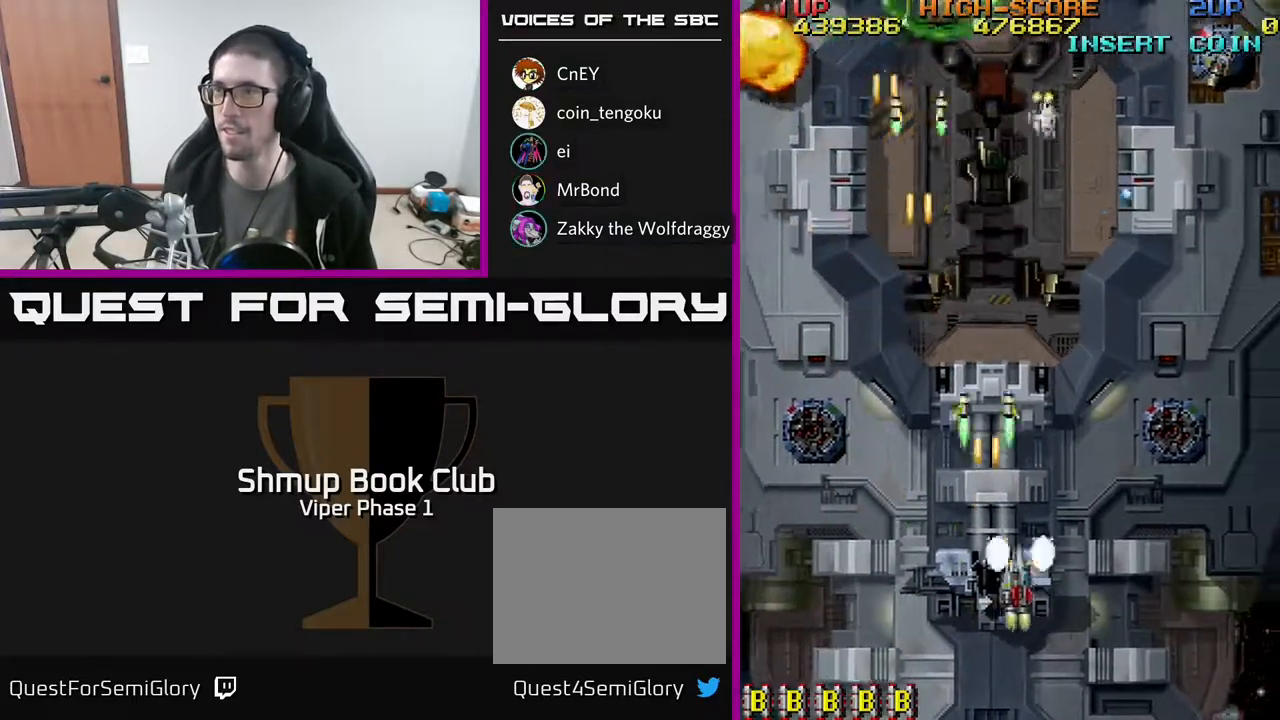
{"buttons": ["A", "DPAD_RIGHT"], "left_stick": "center", "events": []}
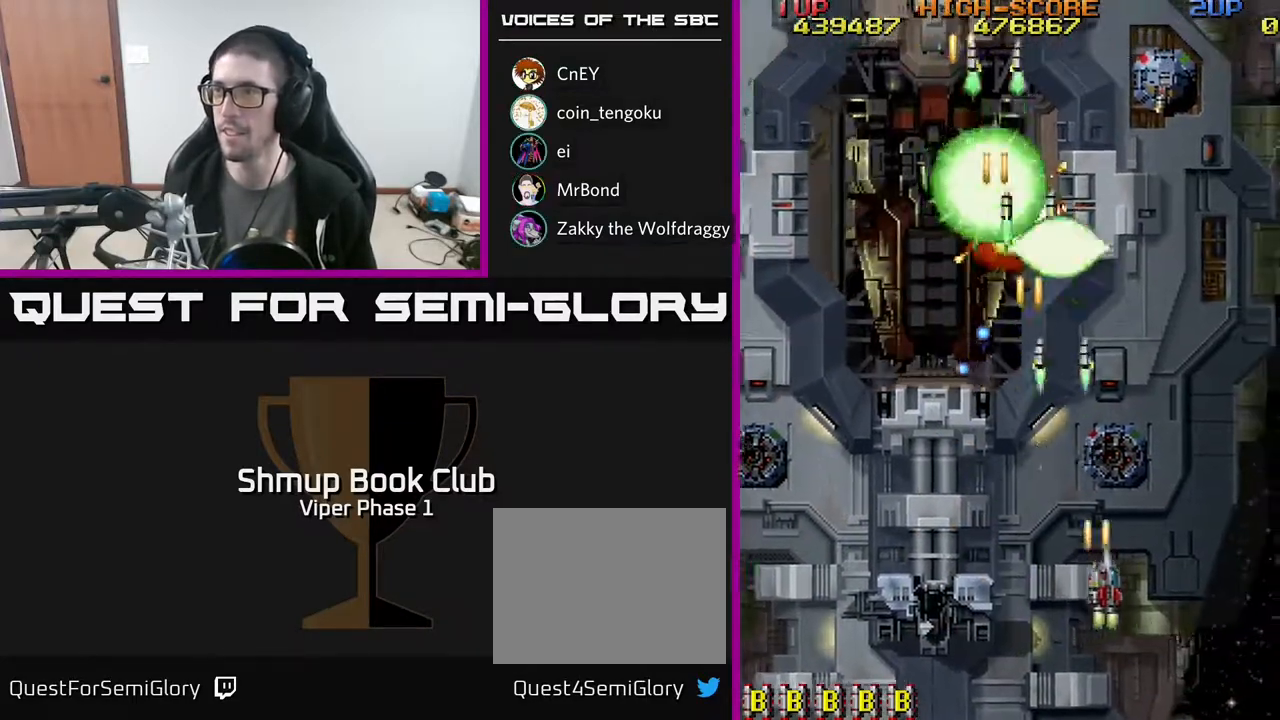
{"buttons": ["A"], "left_stick": "center", "events": [[150, "DPAD_DOWN", "down"], [183, "DPAD_RIGHT", "up"], [367, "DPAD_DOWN", "up"]]}
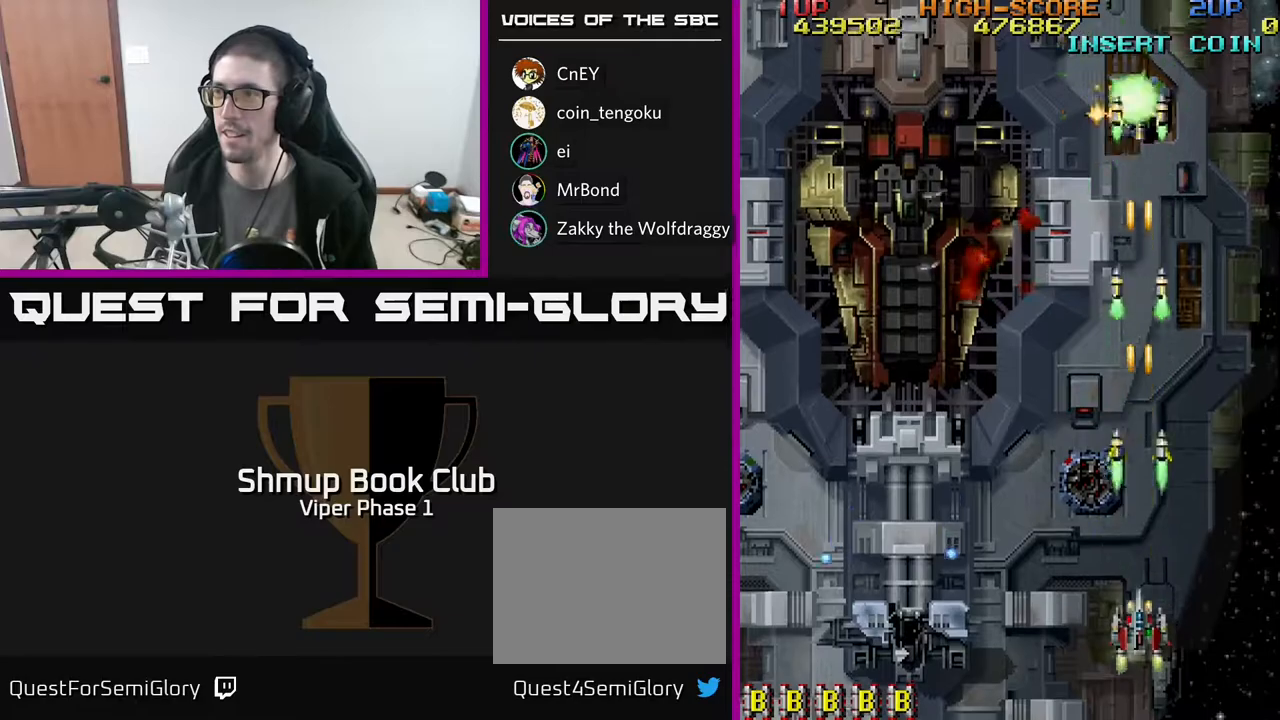
{"buttons": ["A", "DPAD_DOWN", "DPAD_LEFT"], "left_stick": "center", "events": [[17, "DPAD_UP", "down"], [183, "DPAD_LEFT", "down"], [200, "DPAD_UP", "up"], [417, "DPAD_DOWN", "down"]]}
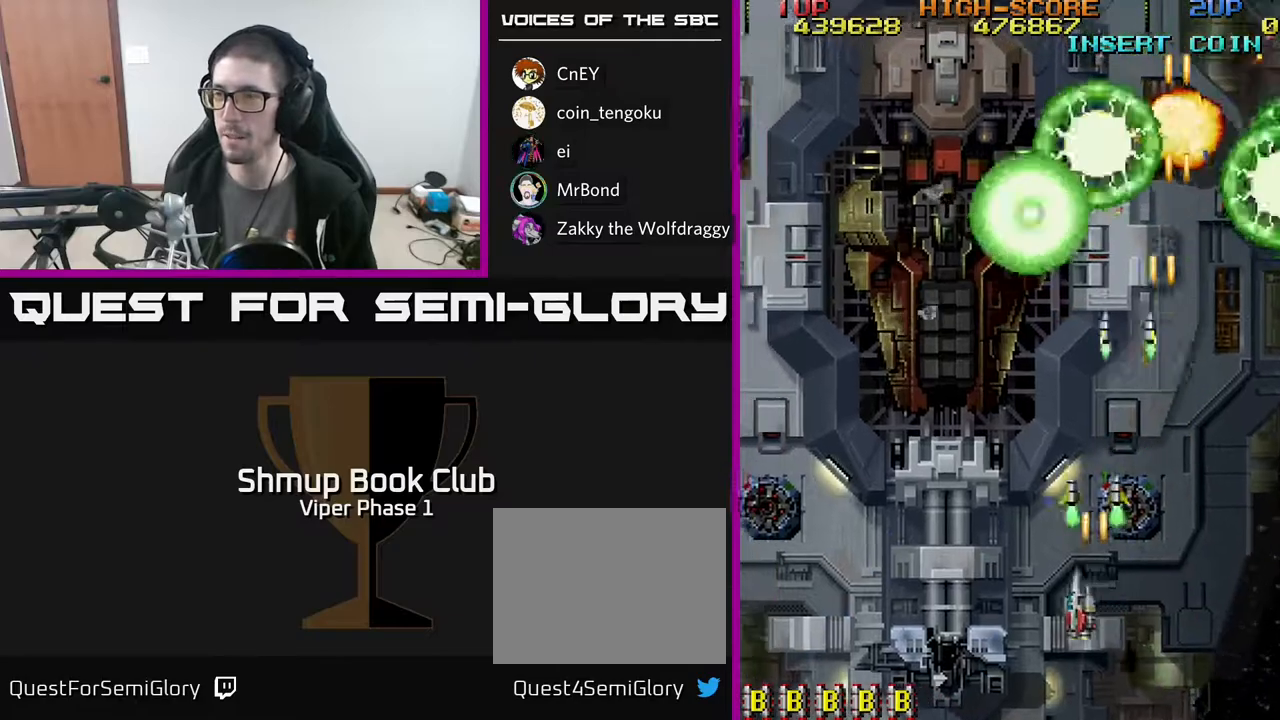
{"buttons": ["A", "DPAD_LEFT"], "left_stick": "center", "events": [[50, "DPAD_DOWN", "up"]]}
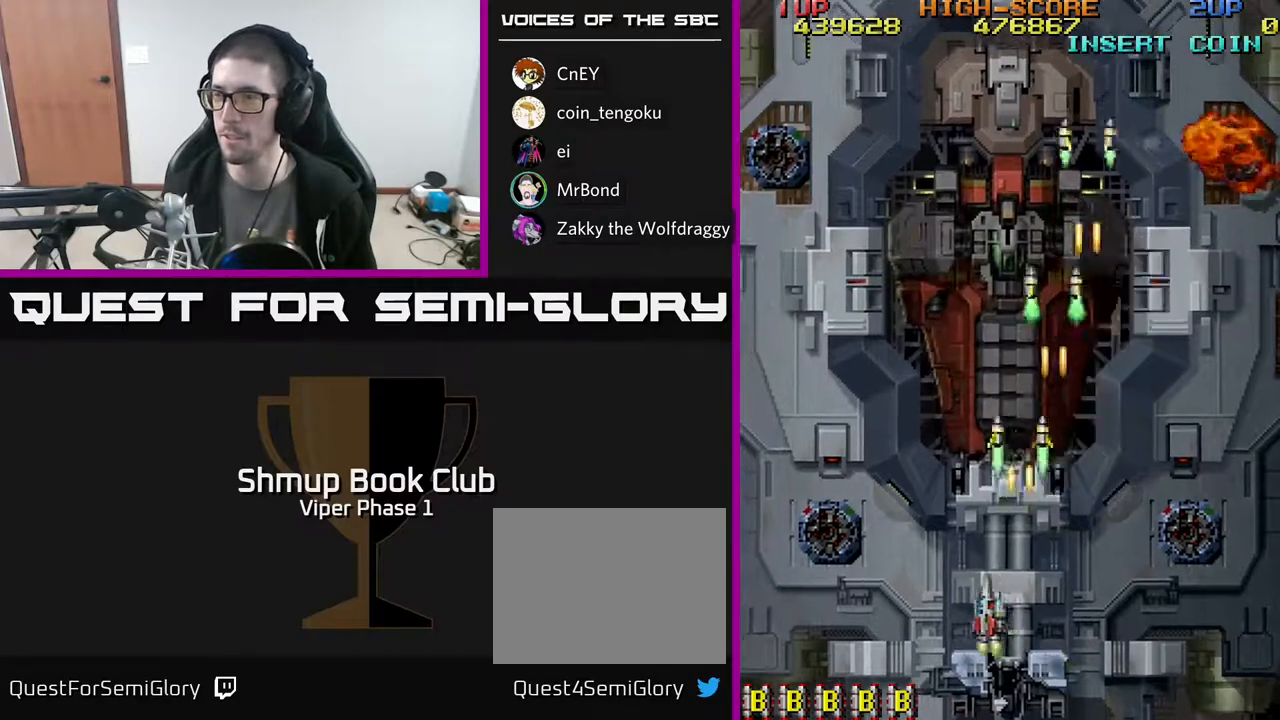
{"buttons": ["A", "DPAD_UP", "DPAD_LEFT"], "left_stick": "center", "events": [[17, "DPAD_LEFT", "up"], [67, "DPAD_RIGHT", "down"], [67, "DPAD_UP", "down"], [167, "DPAD_UP", "up"], [183, "DPAD_DOWN", "down"], [183, "DPAD_RIGHT", "up"], [350, "DPAD_LEFT", "down"], [383, "DPAD_DOWN", "up"], [483, "DPAD_UP", "down"]]}
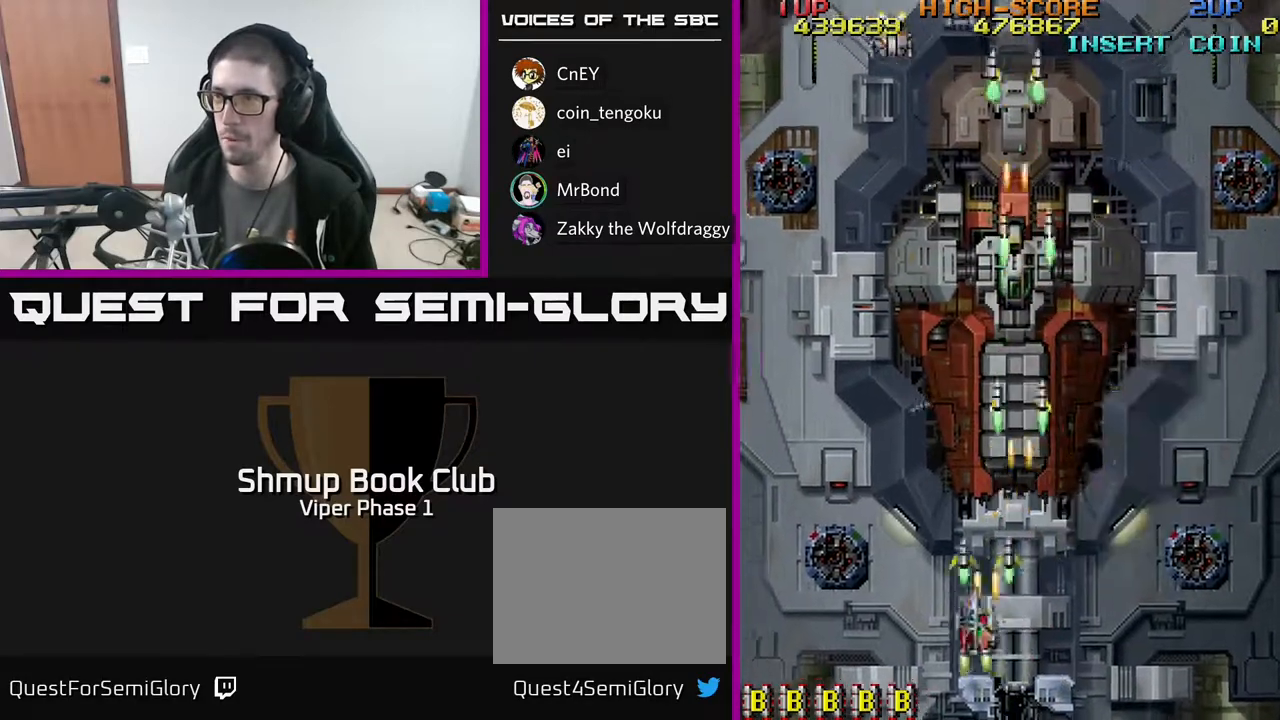
{"buttons": ["A", "DPAD_LEFT"], "left_stick": "center", "events": [[17, "DPAD_LEFT", "up"], [183, "DPAD_LEFT", "down"], [217, "DPAD_UP", "up"]]}
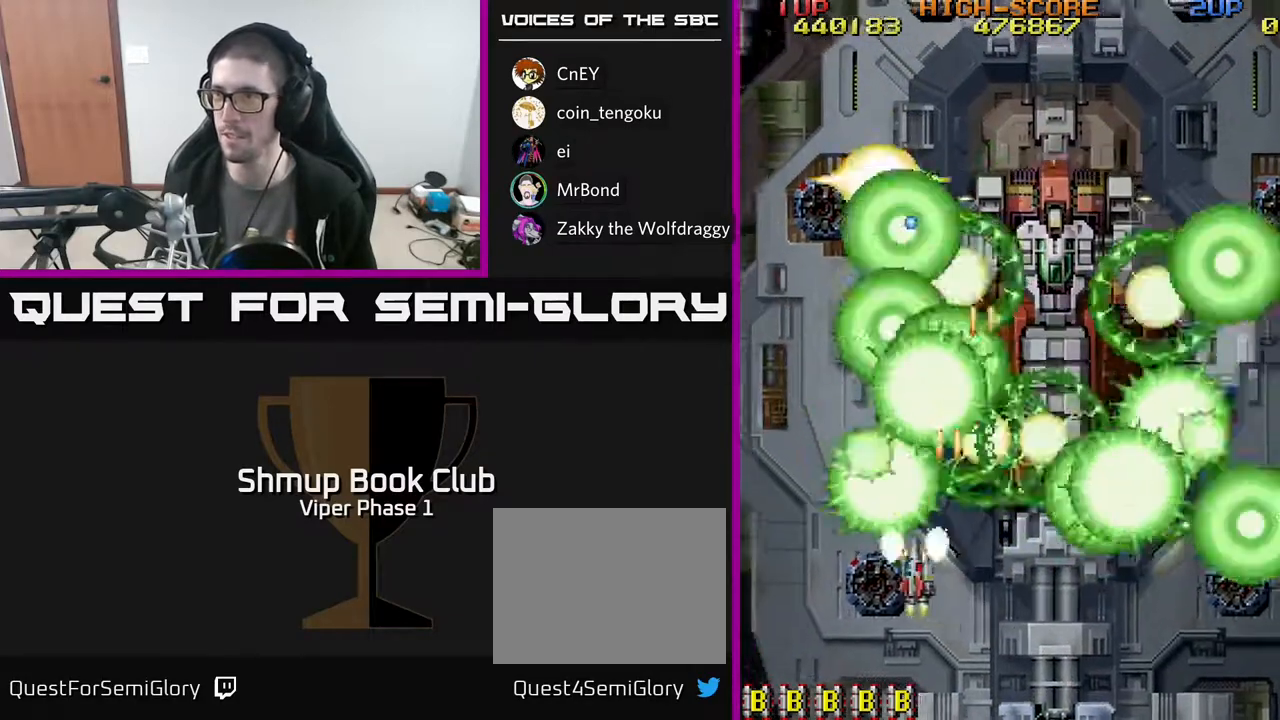
{"buttons": ["A", "DPAD_RIGHT"], "left_stick": "center", "events": [[133, "DPAD_DOWN", "down"], [150, "DPAD_LEFT", "up"], [250, "DPAD_RIGHT", "down"], [333, "DPAD_DOWN", "up"]]}
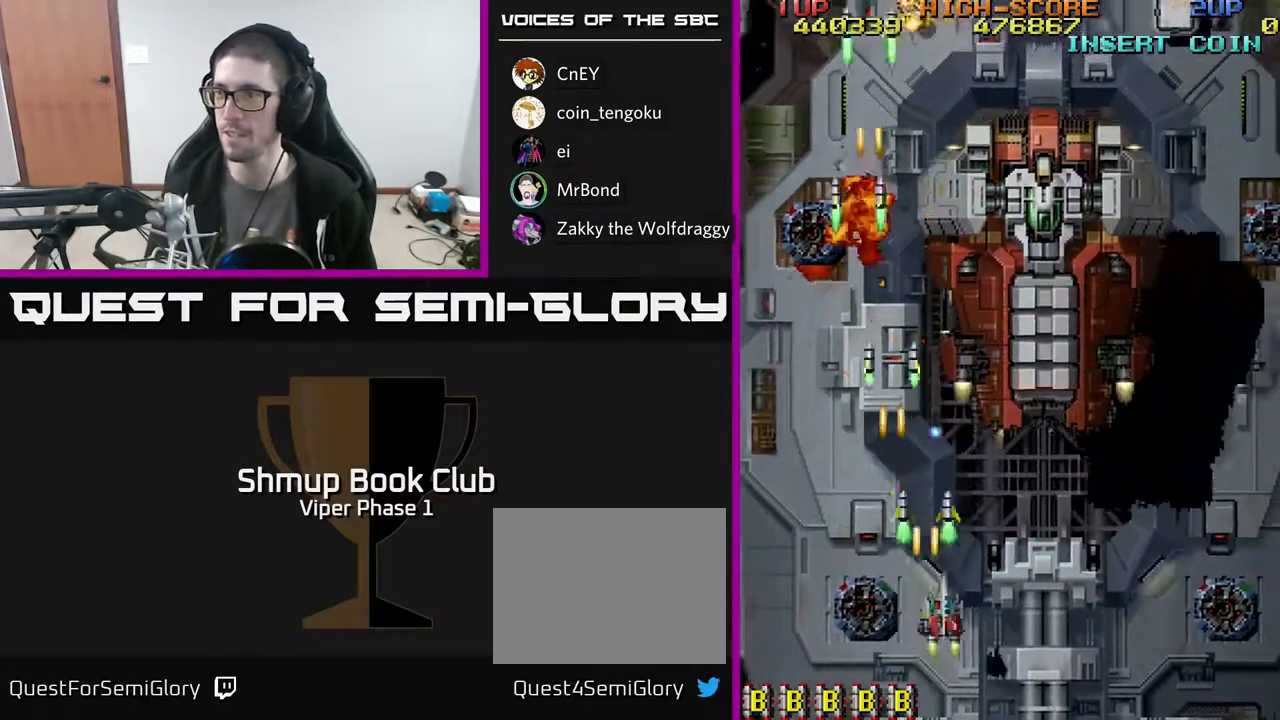
{"buttons": ["A", "DPAD_UP"], "left_stick": "center", "events": [[233, "DPAD_UP", "down"], [350, "DPAD_RIGHT", "up"]]}
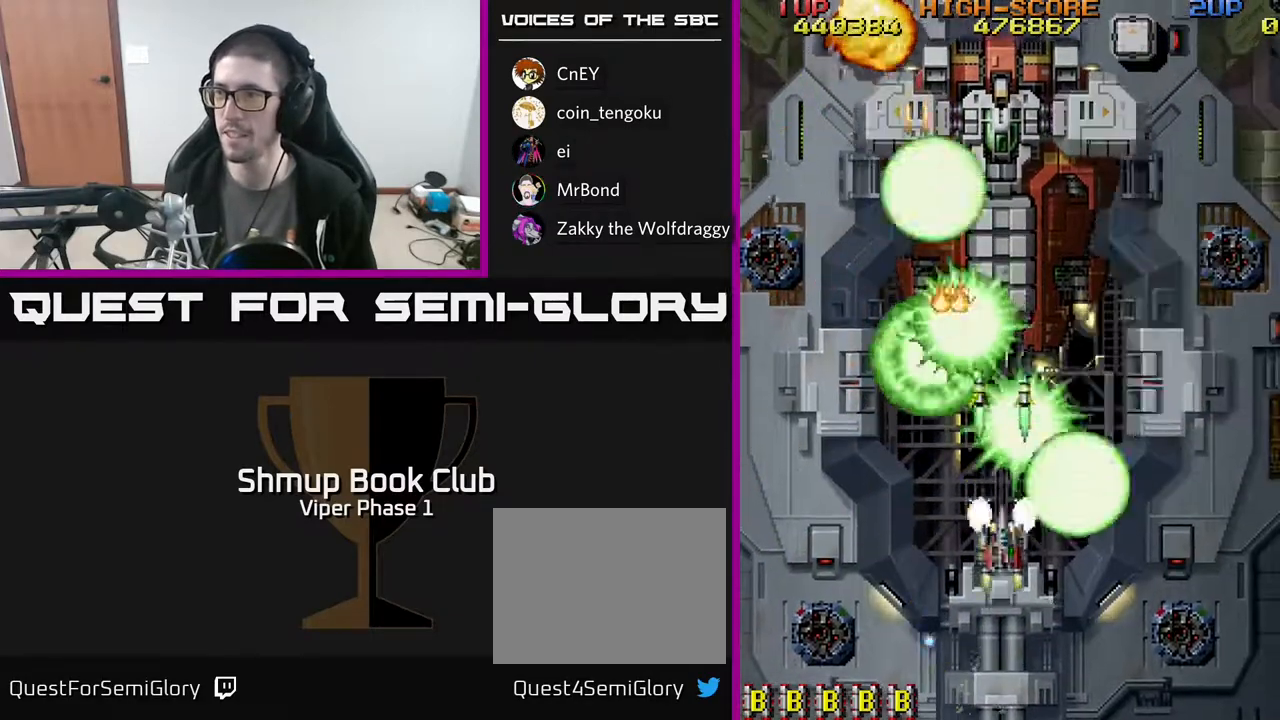
{"buttons": ["A", "DPAD_DOWN"], "left_stick": "center", "events": [[167, "DPAD_UP", "up"], [233, "DPAD_DOWN", "down"]]}
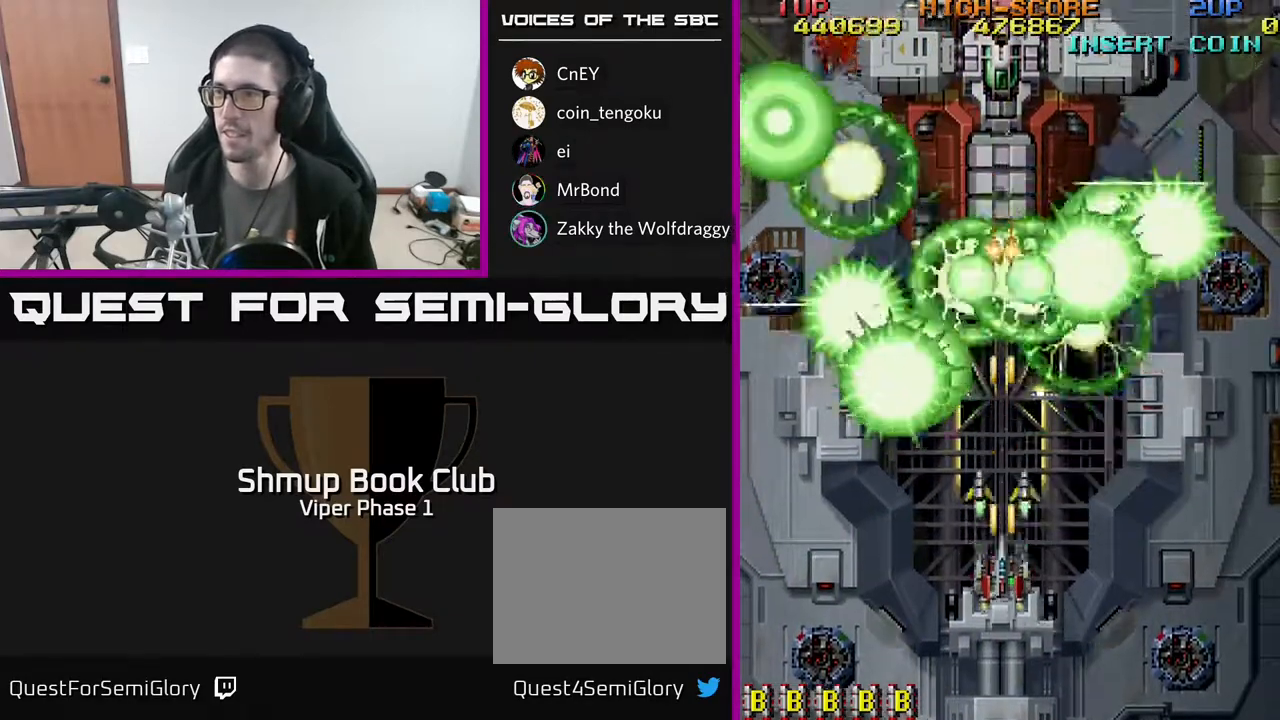
{"buttons": ["A"], "left_stick": "center", "events": [[383, "DPAD_DOWN", "up"]]}
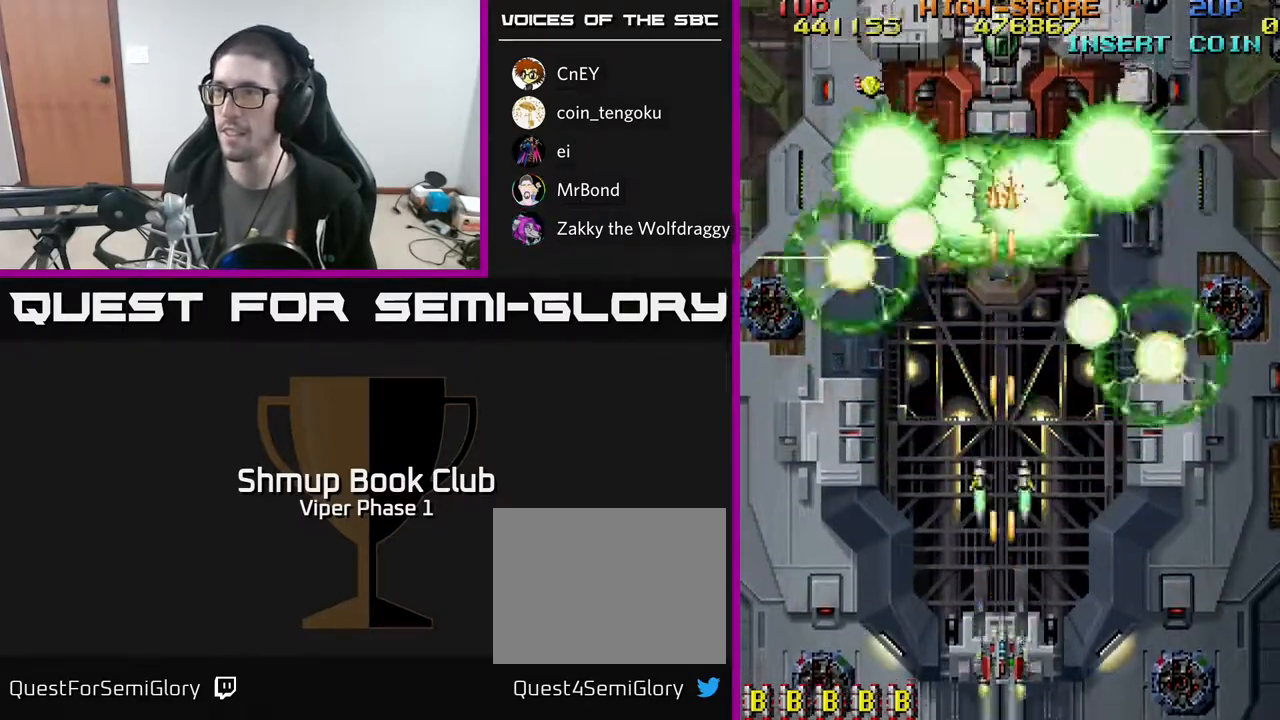
{"buttons": ["A"], "left_stick": "center", "events": []}
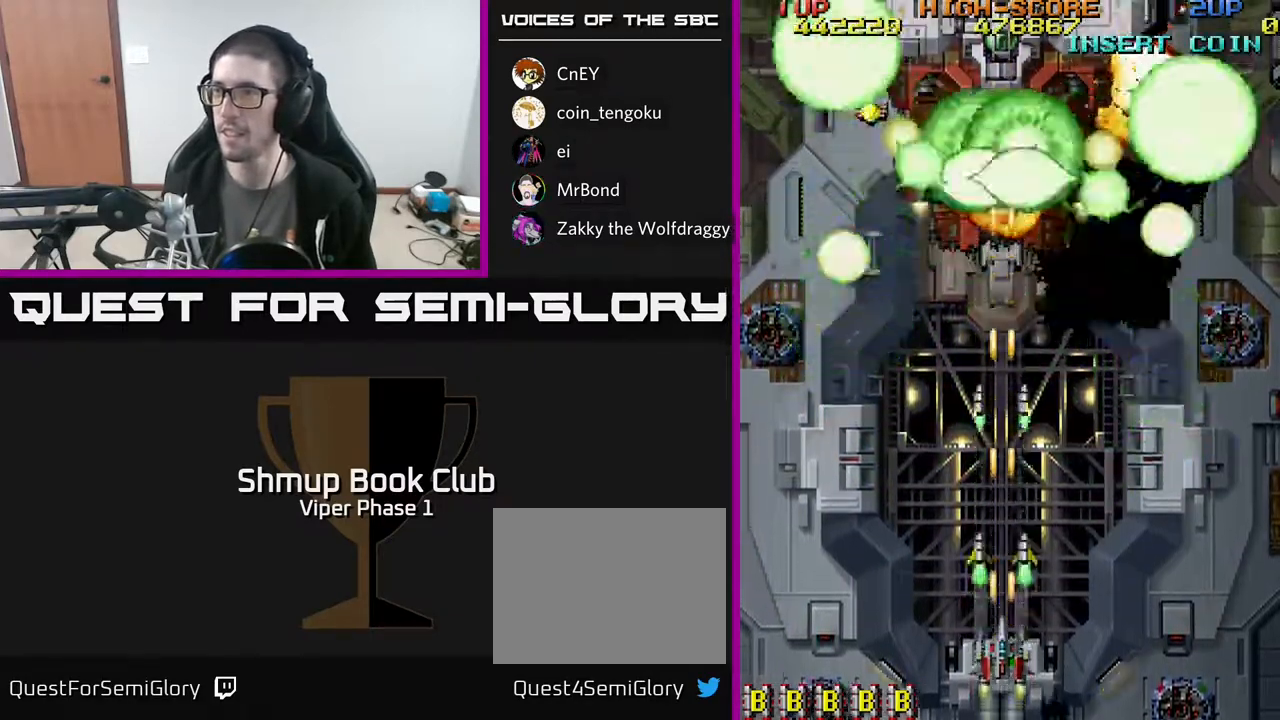
{"buttons": ["A"], "left_stick": "center", "events": []}
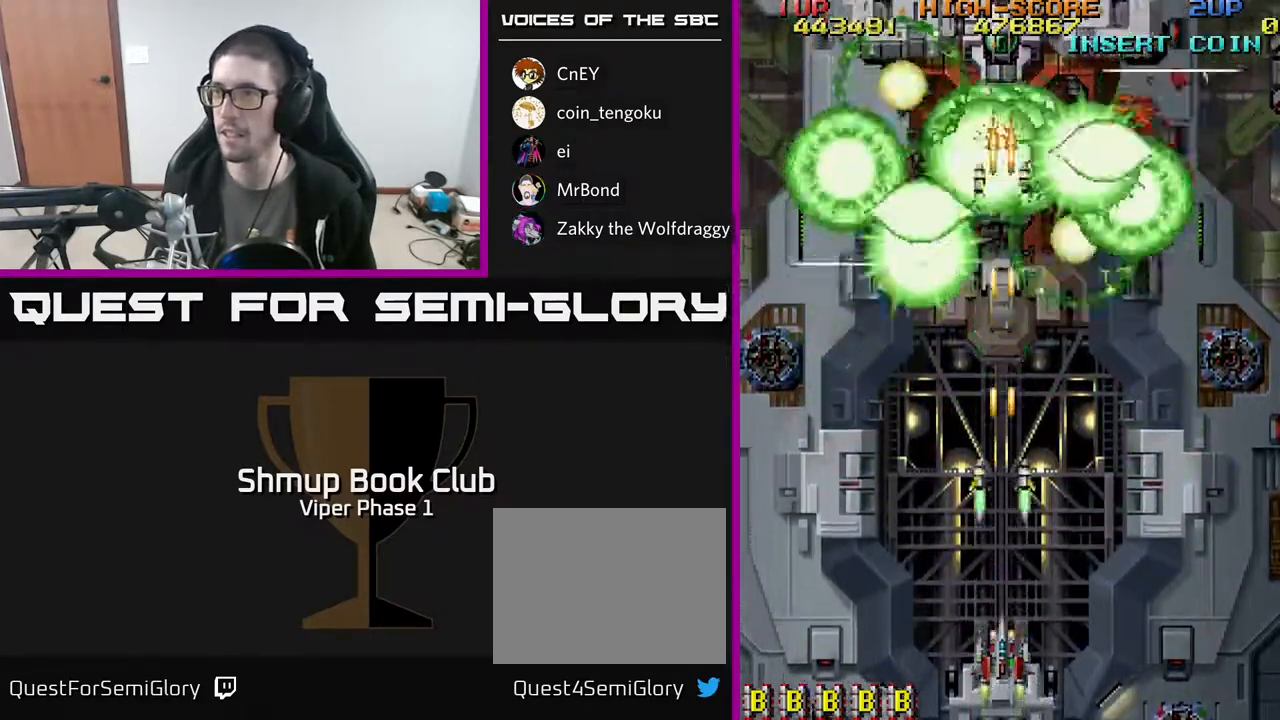
{"buttons": ["A"], "left_stick": "center", "events": []}
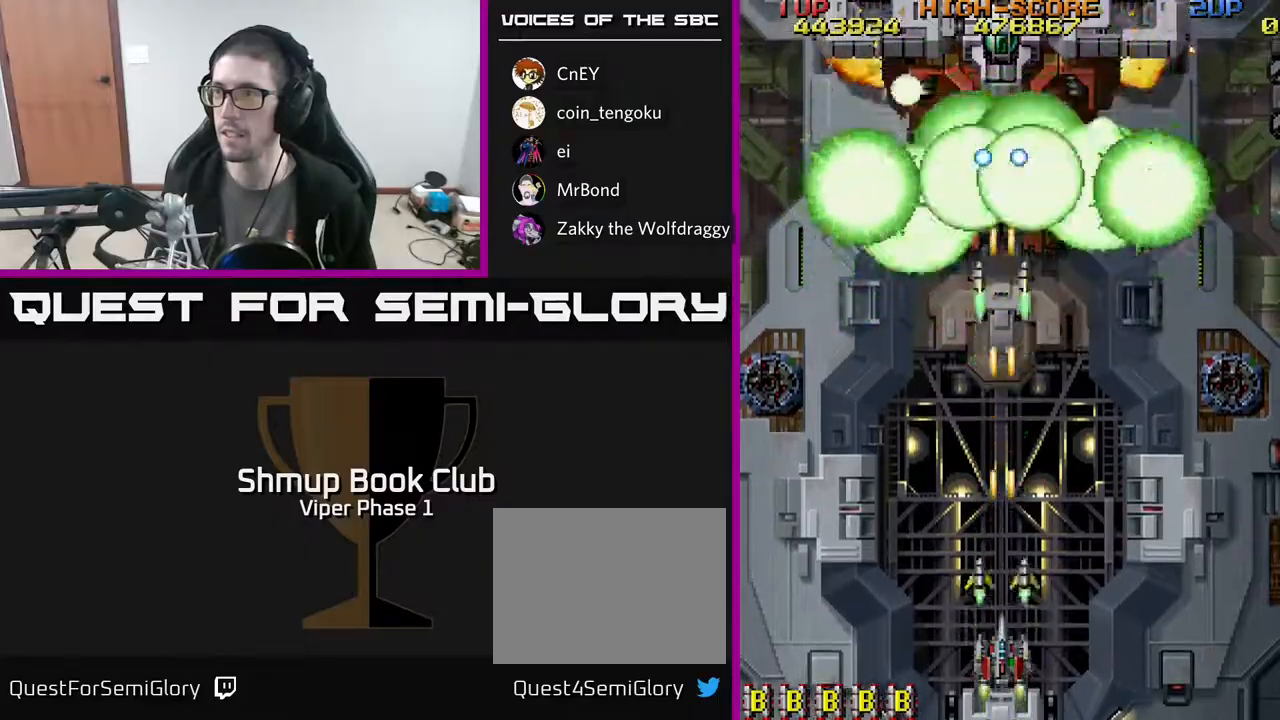
{"buttons": ["A"], "left_stick": "center", "events": []}
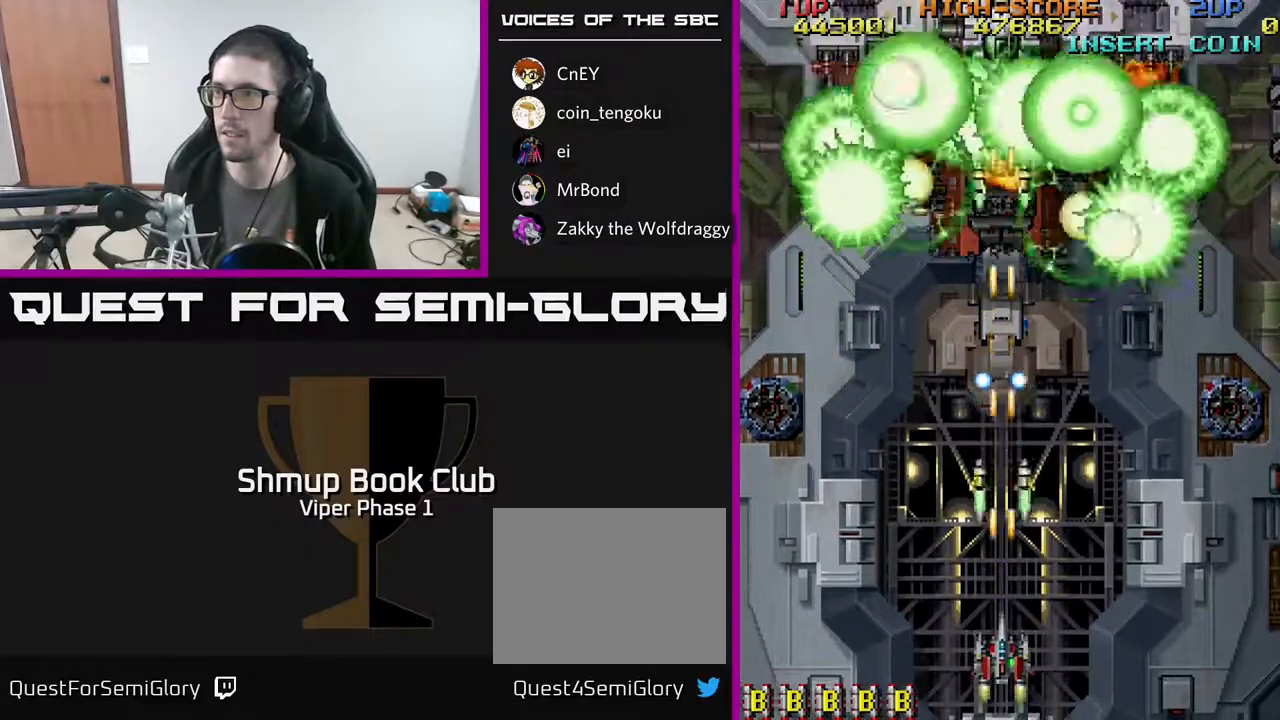
{"buttons": ["A", "DPAD_UP", "DPAD_LEFT"], "left_stick": "center", "events": [[217, "DPAD_LEFT", "down"], [400, "DPAD_UP", "down"]]}
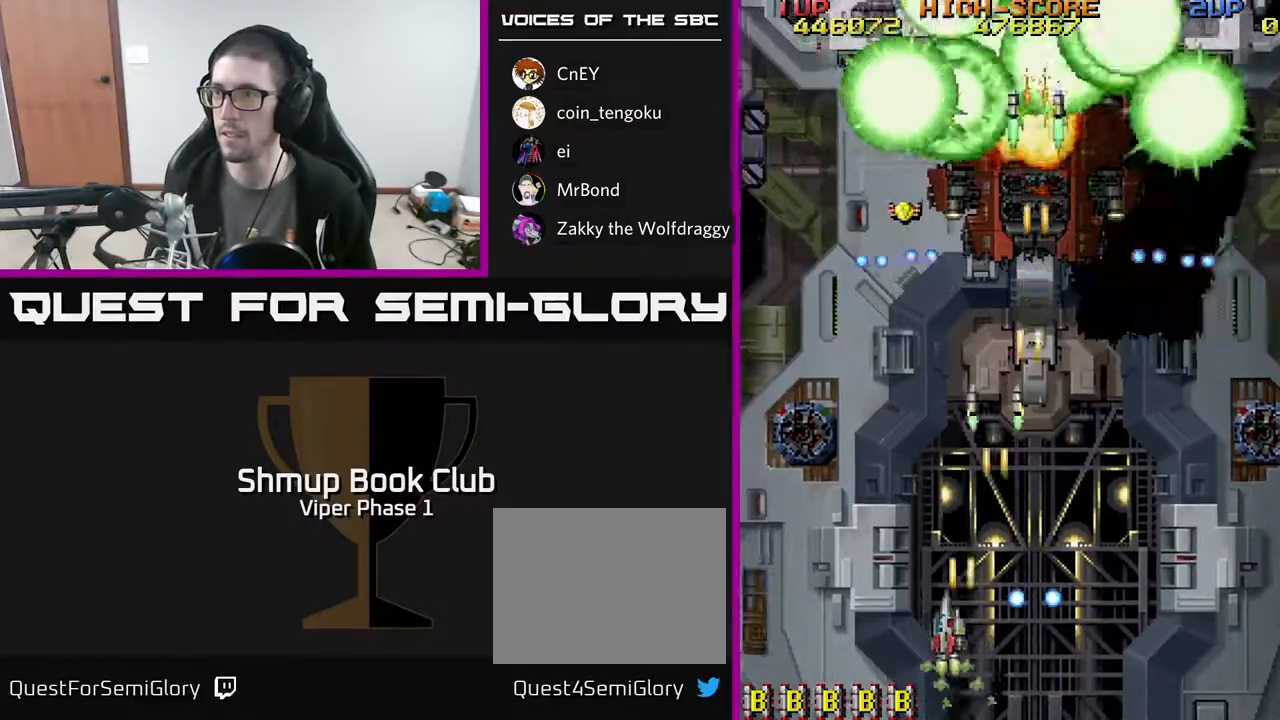
{"buttons": ["A", "DPAD_DOWN"], "left_stick": "center", "events": [[67, "DPAD_LEFT", "up"], [117, "DPAD_RIGHT", "down"], [233, "DPAD_UP", "up"], [417, "DPAD_DOWN", "down"], [450, "DPAD_RIGHT", "up"]]}